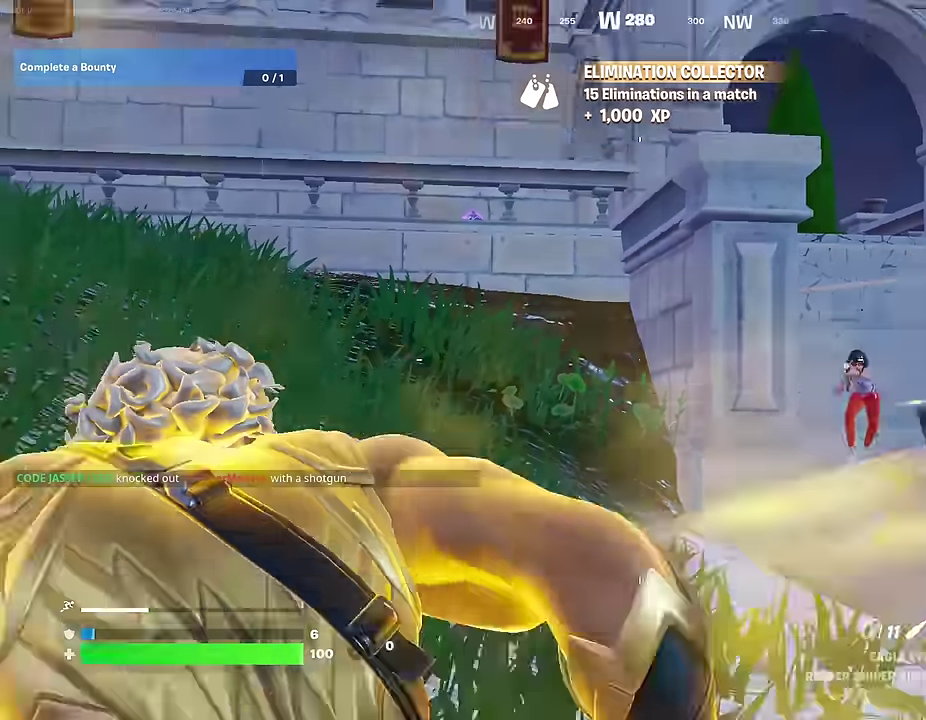
Gameplay with a controller (PlayStation layout); each line is a JSON object with the inputs held at the frame after it (dt_ms = milliseconds from this image to that frame). "events" lists button and stick changes between this image and that frame as [ms after this image, input, new state], when the widget could be followed in between.
{"dt_ms": 700, "buttons": [], "left_stick": "up", "right_stick": "center", "events": [[17, "R1", "up"], [83, "L2", "down"], [100, "left_stick", "up-right"], [100, "right_stick", "center"], [300, "right_stick", "down-left"], [317, "L2", "up"], [317, "left_stick", "up"], [367, "left_stick", "up-left"], [383, "R2", "down"], [433, "right_stick", "center"], [450, "R2", "up"], [467, "left_stick", "left"], [533, "R1", "down"], [550, "left_stick", "up-left"], [650, "R1", "up"], [700, "left_stick", "up"]]}
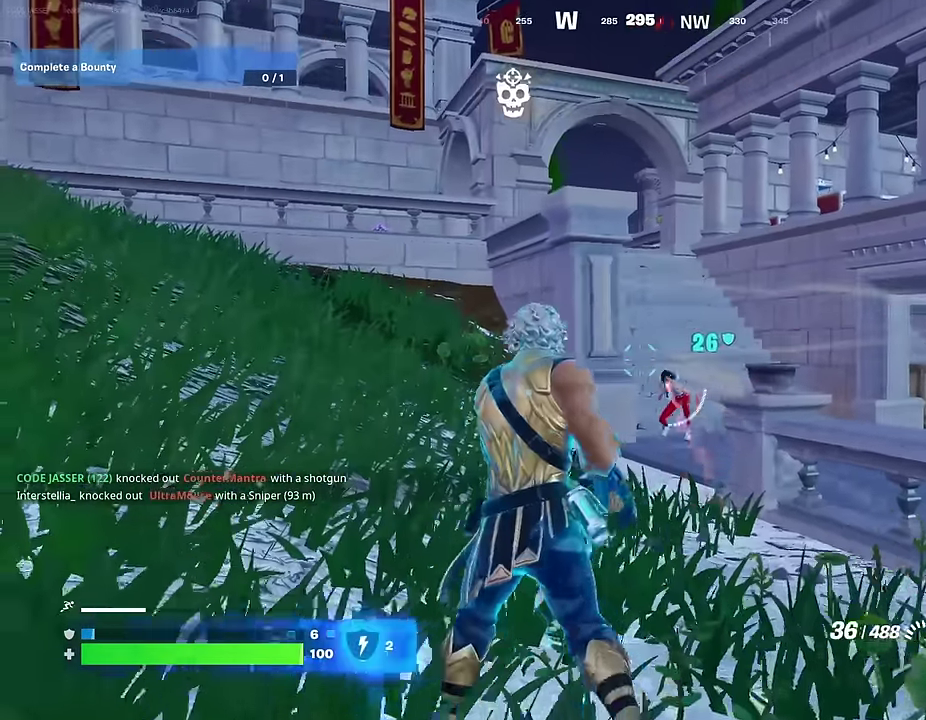
{"dt_ms": 300, "buttons": ["L2", "R2"], "left_stick": "up-right", "right_stick": "left", "events": [[50, "left_stick", "up-right"], [167, "right_stick", "down-right"], [200, "L2", "down"], [233, "R2", "down"], [283, "right_stick", "left"]]}
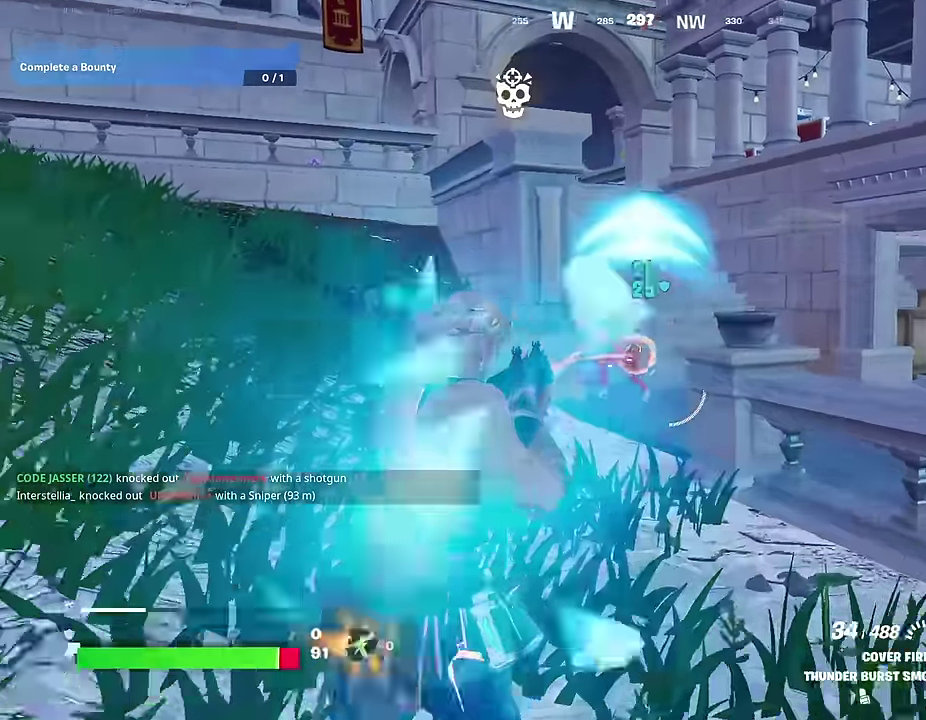
{"dt_ms": 900, "buttons": ["L1", "L2", "R2"], "left_stick": "right", "right_stick": "up-left", "events": [[33, "left_stick", "up-left"], [83, "left_stick", "left"], [117, "right_stick", "up-left"], [150, "left_stick", "down-left"], [283, "left_stick", "left"], [317, "right_stick", "down"], [467, "right_stick", "center"], [533, "right_stick", "up"], [633, "right_stick", "center"], [650, "left_stick", "down-left"], [717, "left_stick", "down"], [767, "right_stick", "down"], [800, "left_stick", "down-right"], [883, "L1", "down"], [883, "right_stick", "up-left"], [900, "left_stick", "right"]]}
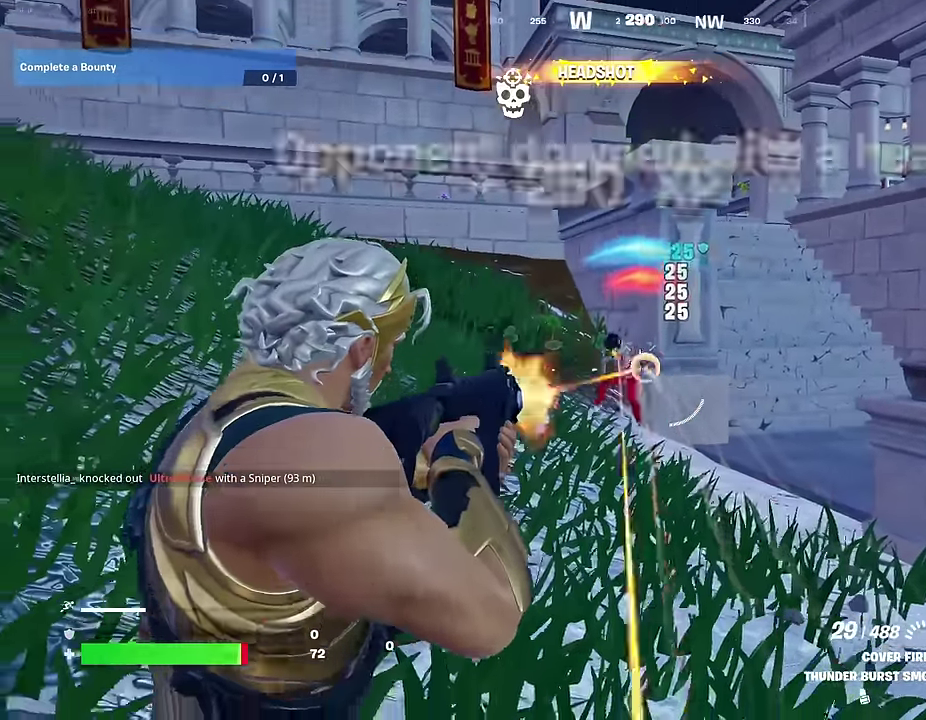
{"dt_ms": 300, "buttons": [], "left_stick": "up-right", "right_stick": "center", "events": [[50, "L2", "up"], [67, "L1", "up"], [83, "R2", "up"], [83, "right_stick", "left"], [183, "right_stick", "center"], [300, "left_stick", "up-right"]]}
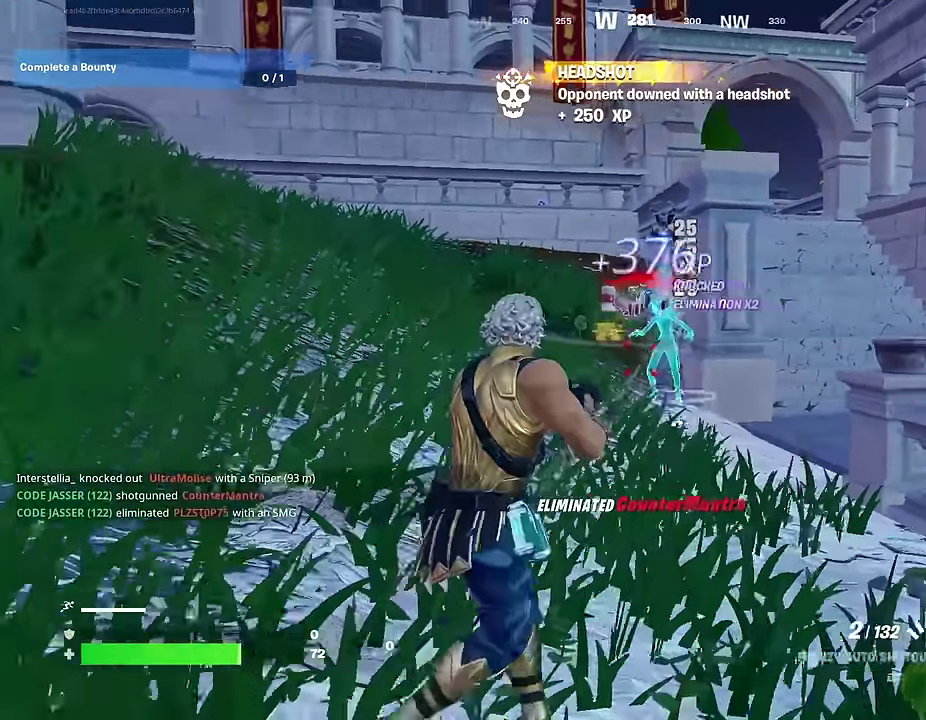
{"dt_ms": 700, "buttons": [], "left_stick": "up", "right_stick": "center", "events": [[333, "left_stick", "up"], [617, "TRIANGLE", "down"], [683, "TRIANGLE", "up"]]}
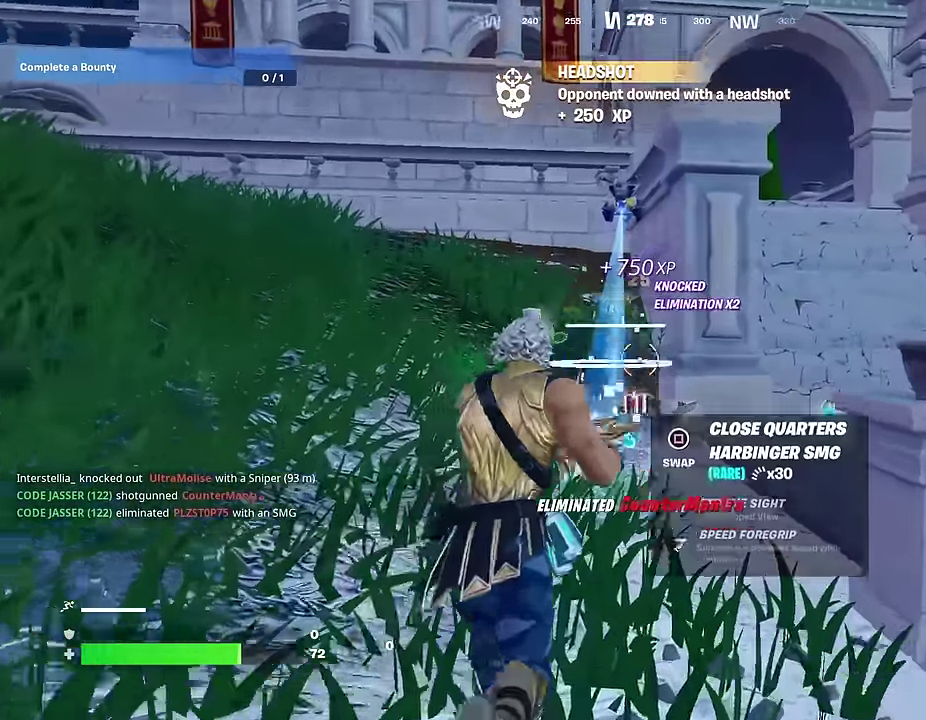
{"dt_ms": 300, "buttons": [], "left_stick": "up", "right_stick": "center", "events": []}
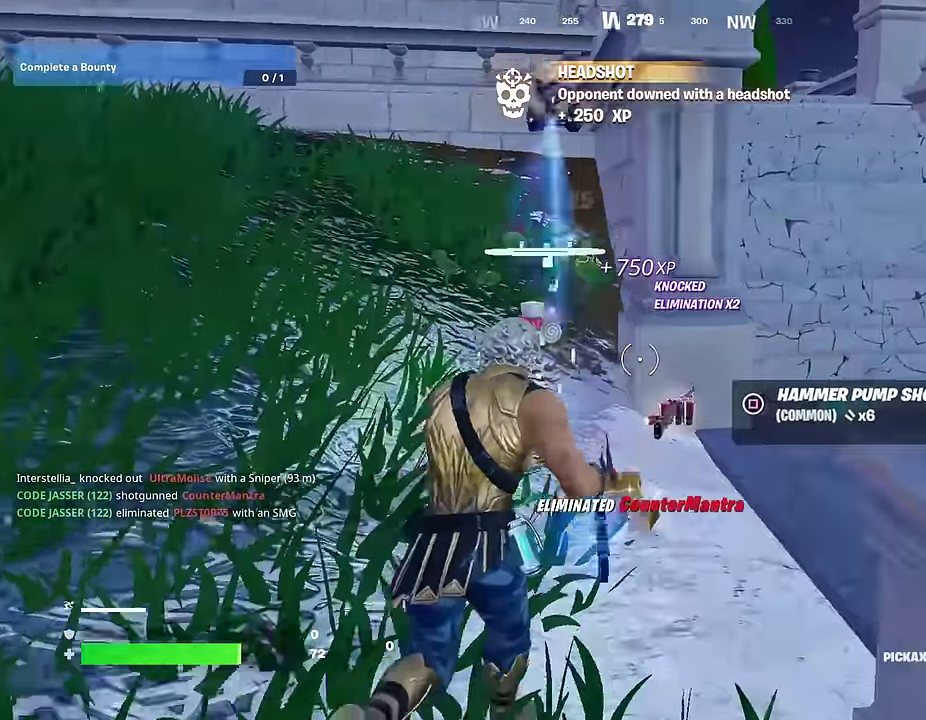
{"dt_ms": 700, "buttons": [], "left_stick": "up-right", "right_stick": "center", "events": [[133, "R1", "down"], [183, "right_stick", "down-right"], [200, "R1", "up"], [200, "left_stick", "up-left"], [300, "L1", "down"], [350, "L1", "up"], [383, "left_stick", "right"], [433, "right_stick", "center"], [533, "right_stick", "up-left"], [583, "right_stick", "center"], [633, "L1", "down"], [667, "left_stick", "up-right"], [700, "L1", "up"]]}
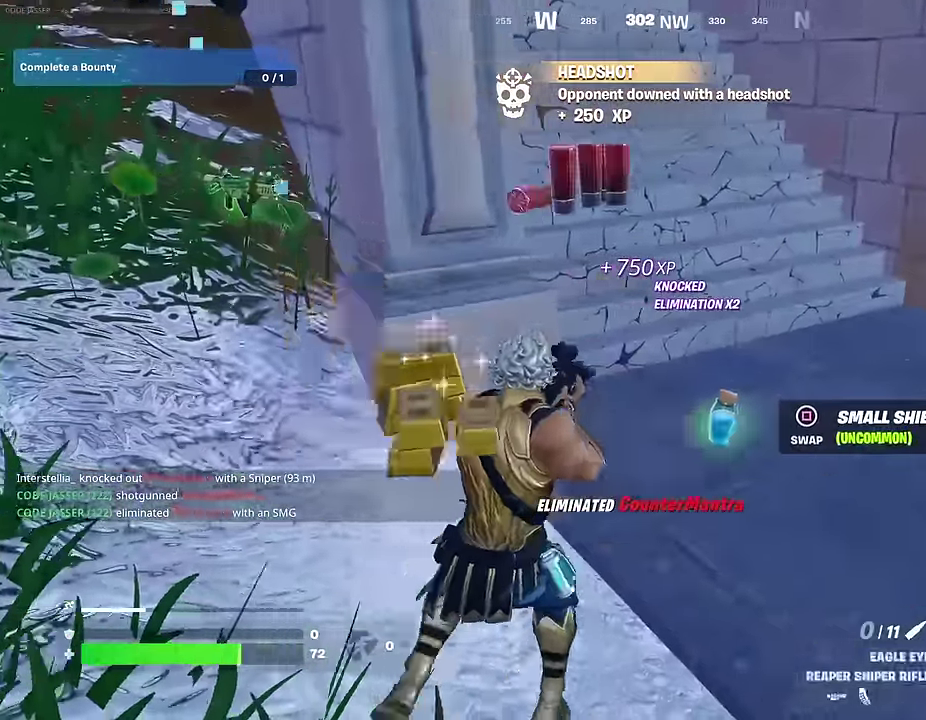
{"dt_ms": 300, "buttons": [], "left_stick": "up-left", "right_stick": "up-left", "events": [[50, "left_stick", "up-left"], [117, "SQUARE", "down"], [133, "left_stick", "up"], [167, "SQUARE", "up"], [233, "left_stick", "up-left"], [283, "right_stick", "up-left"]]}
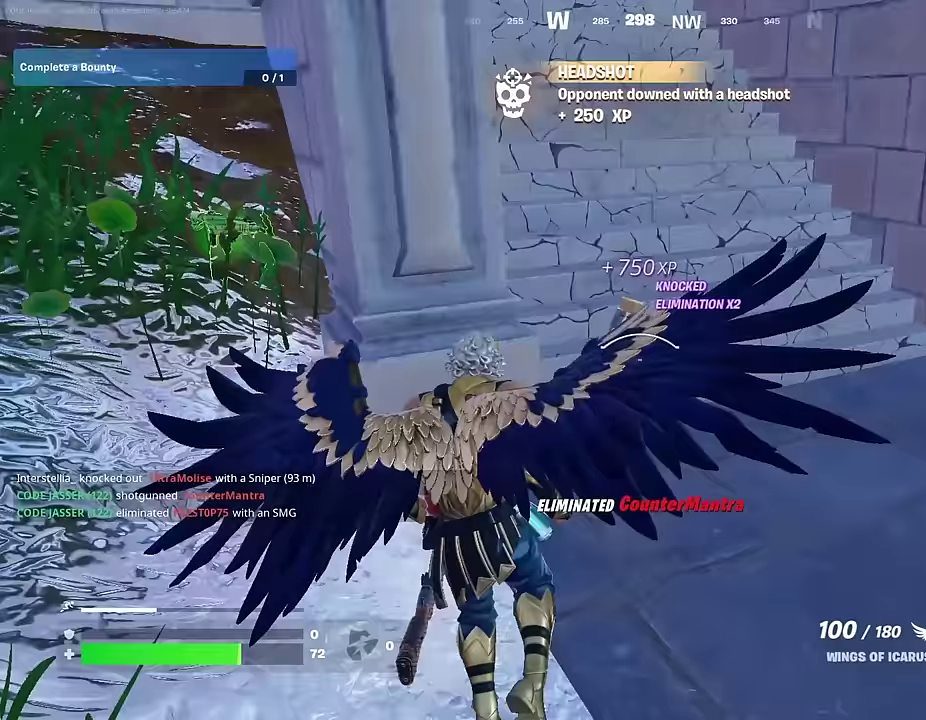
{"dt_ms": 700, "buttons": [], "left_stick": "up-left", "right_stick": "center", "events": [[17, "left_stick", "left"], [183, "right_stick", "center"], [300, "left_stick", "up-left"], [383, "right_stick", "down-right"], [450, "right_stick", "center"]]}
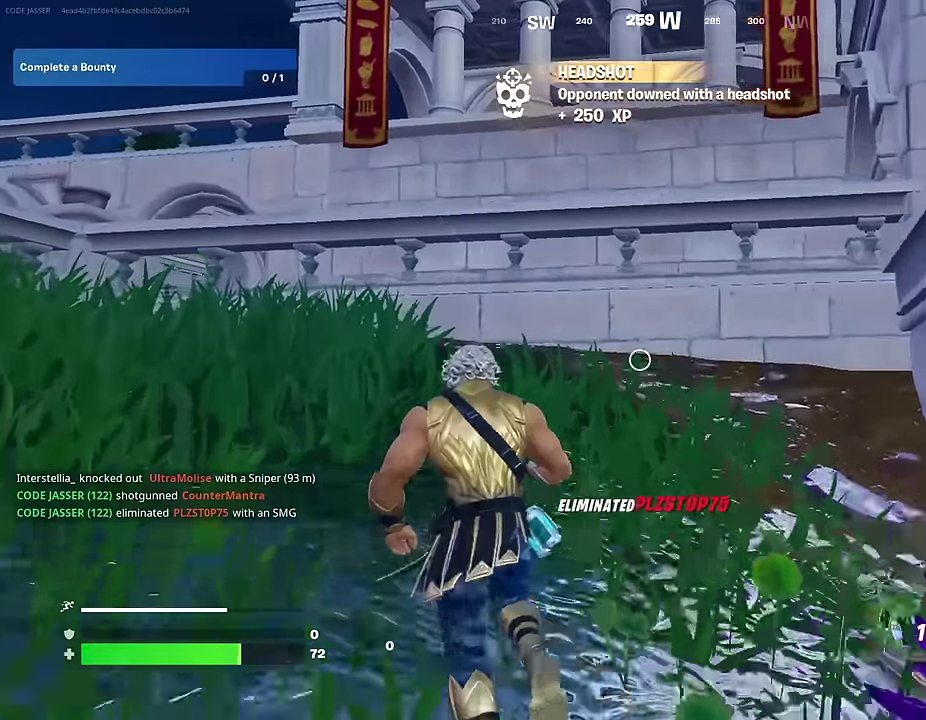
{"dt_ms": 300, "buttons": ["CROSS"], "left_stick": "right", "right_stick": "center", "events": [[167, "R2", "down"], [183, "left_stick", "up"], [217, "CROSS", "down"], [250, "R2", "up"], [267, "left_stick", "right"]]}
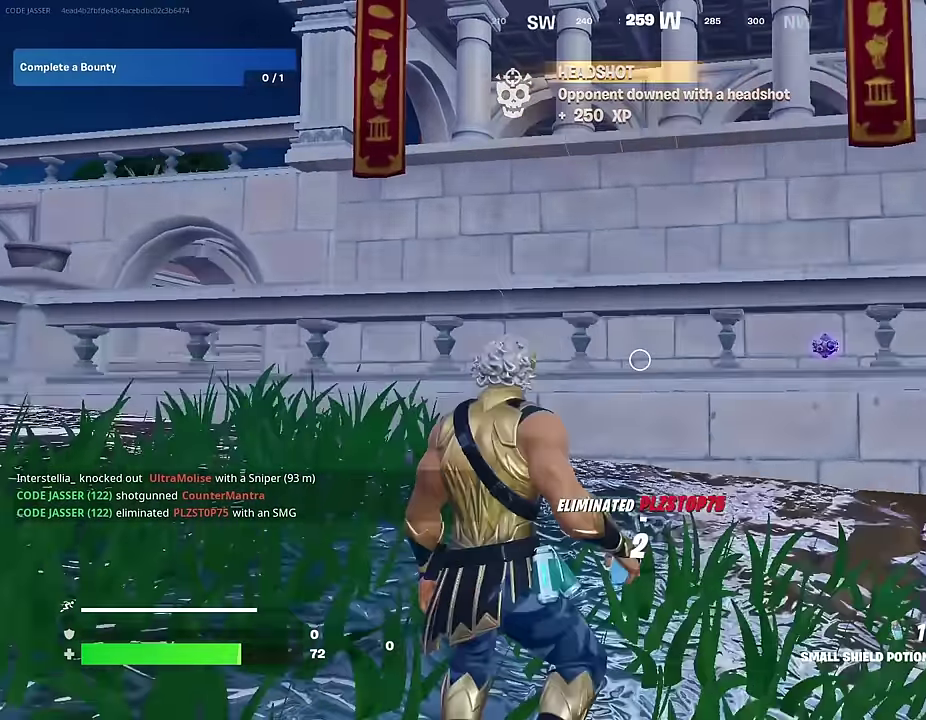
{"dt_ms": 600, "buttons": [], "left_stick": "up-right", "right_stick": "center", "events": [[17, "CROSS", "up"], [50, "left_stick", "down"], [100, "right_stick", "down-right"], [133, "left_stick", "down-left"], [233, "right_stick", "center"], [300, "left_stick", "down-right"], [450, "left_stick", "right"], [517, "left_stick", "up-right"]]}
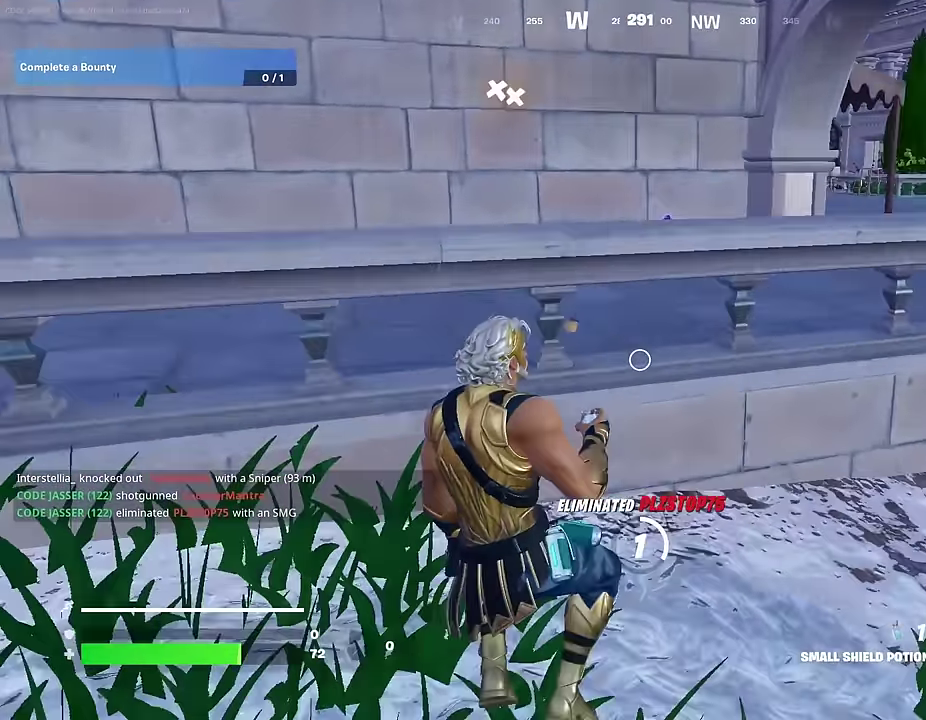
{"dt_ms": 400, "buttons": [], "left_stick": "up", "right_stick": "center", "events": [[100, "left_stick", "up"], [117, "CROSS", "down"], [183, "CROSS", "up"]]}
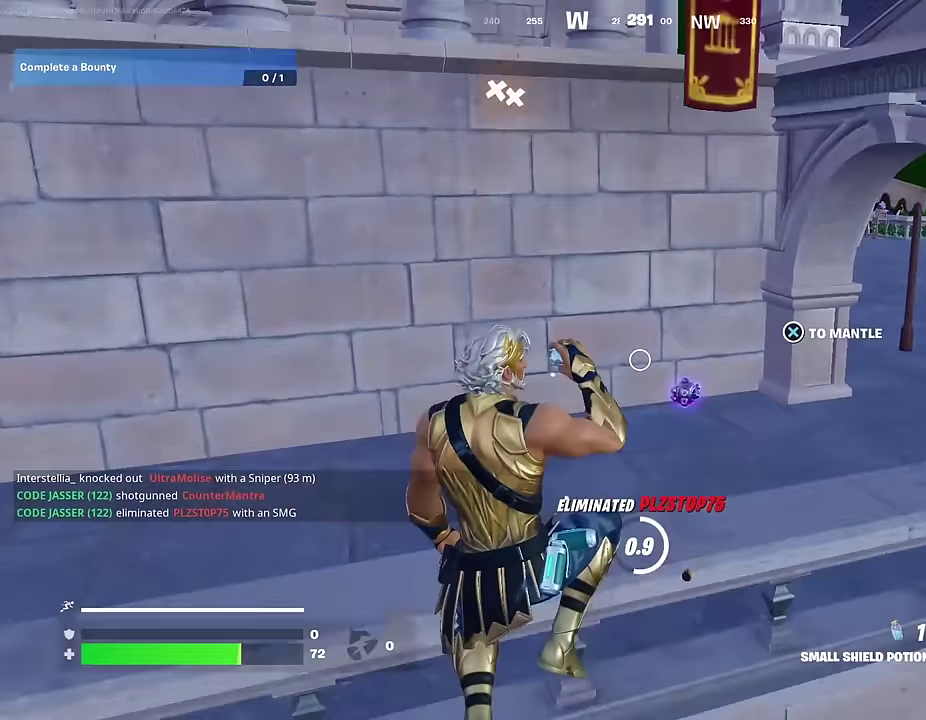
{"dt_ms": 600, "buttons": [], "left_stick": "center", "right_stick": "center", "events": [[100, "right_stick", "right"], [167, "left_stick", "up-right"], [267, "left_stick", "up"], [317, "left_stick", "up-left"], [417, "right_stick", "center"], [483, "left_stick", "center"]]}
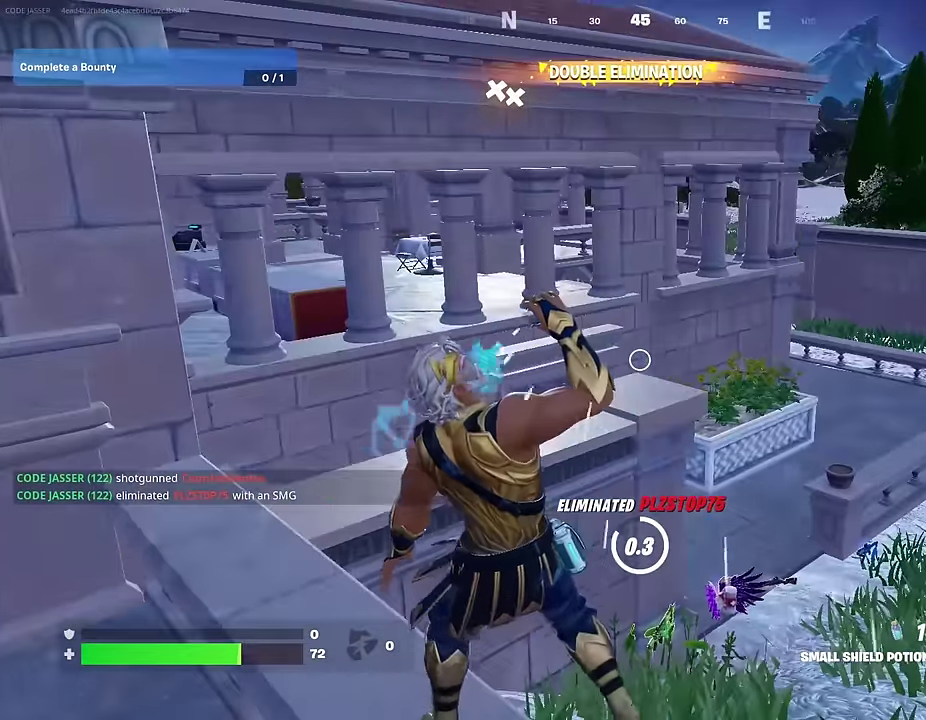
{"dt_ms": 400, "buttons": [], "left_stick": "up-right", "right_stick": "center", "events": [[350, "left_stick", "up-right"]]}
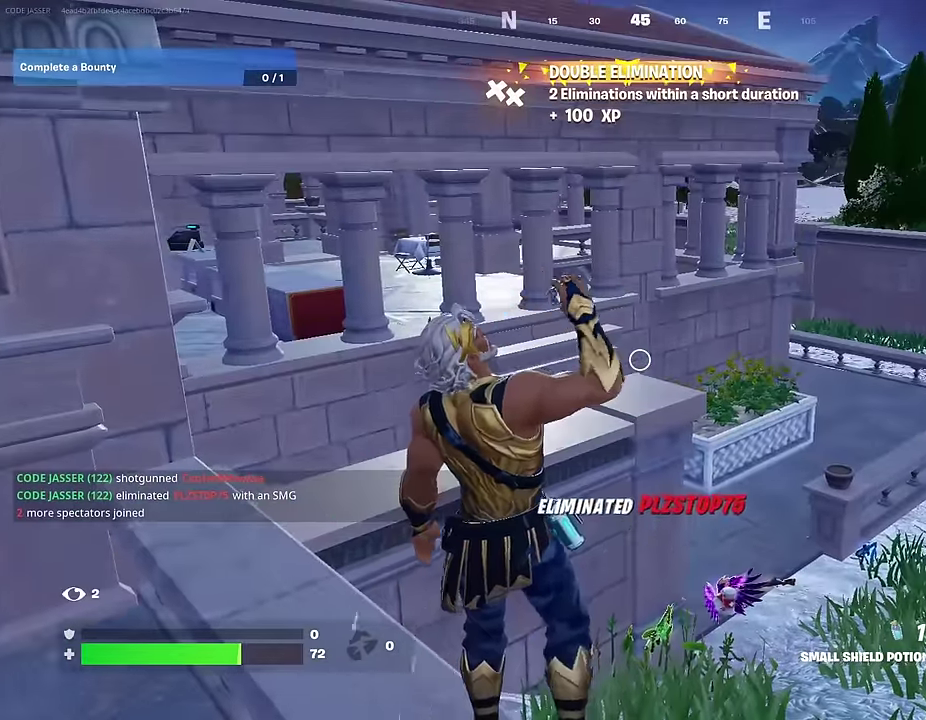
{"dt_ms": 500, "buttons": [], "left_stick": "up-right", "right_stick": "center", "events": [[17, "CROSS", "down"], [33, "left_stick", "up"], [100, "CROSS", "up"], [200, "R2", "down"], [300, "R2", "up"], [350, "R2", "down"], [450, "R2", "up"], [500, "left_stick", "up-right"]]}
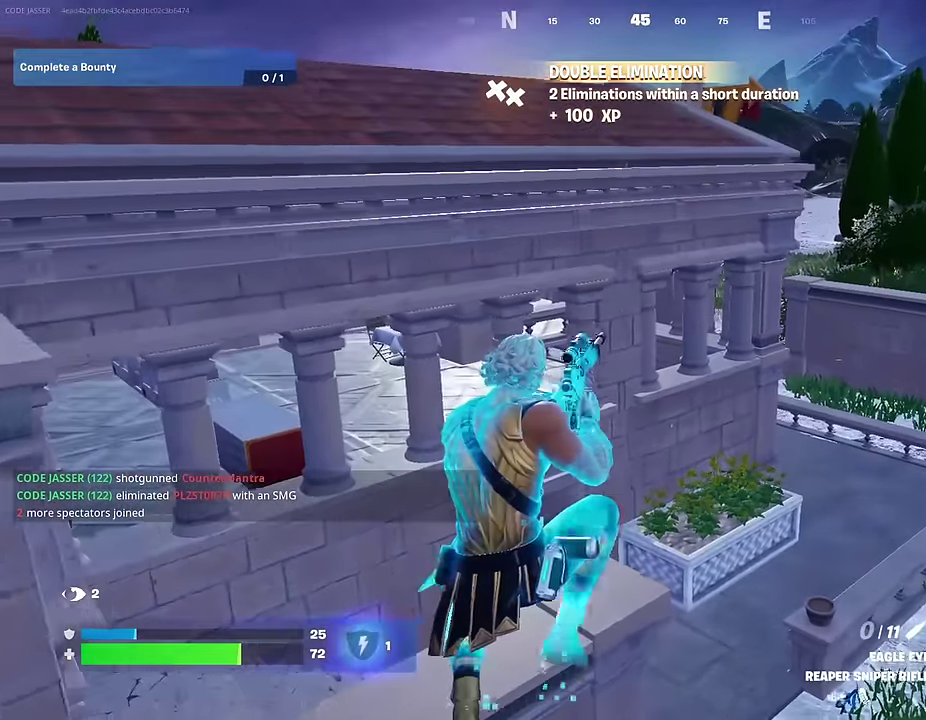
{"dt_ms": 300, "buttons": [], "left_stick": "up-right", "right_stick": "center", "events": []}
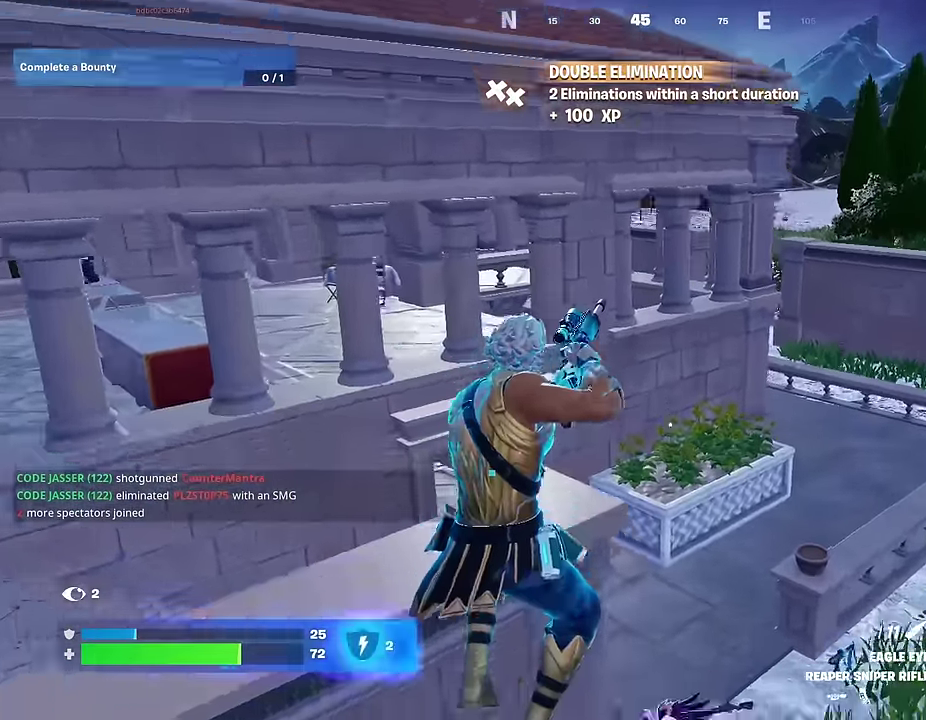
{"dt_ms": 700, "buttons": [], "left_stick": "up", "right_stick": "center", "events": [[50, "right_stick", "down"], [117, "left_stick", "up"], [133, "right_stick", "down-left"], [200, "right_stick", "center"]]}
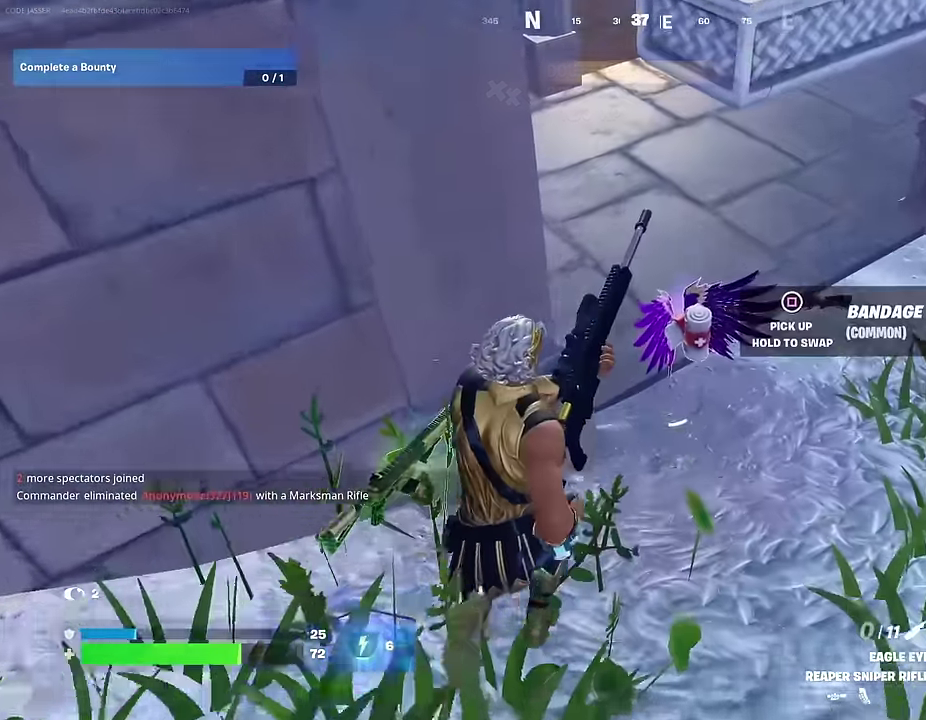
{"dt_ms": 300, "buttons": [], "left_stick": "up-right", "right_stick": "center", "events": [[17, "SQUARE", "down"], [83, "SQUARE", "up"], [183, "left_stick", "up-right"]]}
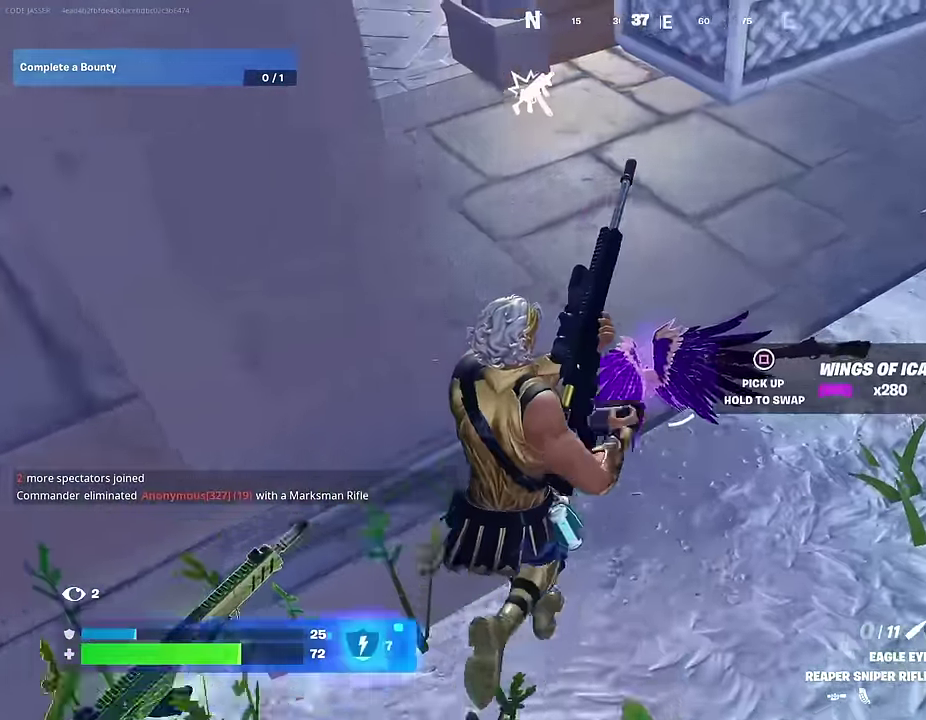
{"dt_ms": 900, "buttons": [], "left_stick": "center", "right_stick": "center", "events": [[67, "left_stick", "up"], [167, "right_stick", "up-left"], [250, "left_stick", "center"], [267, "right_stick", "left"], [300, "left_stick", "down-right"], [483, "left_stick", "down"], [500, "right_stick", "center"], [733, "left_stick", "down-left"], [850, "left_stick", "center"]]}
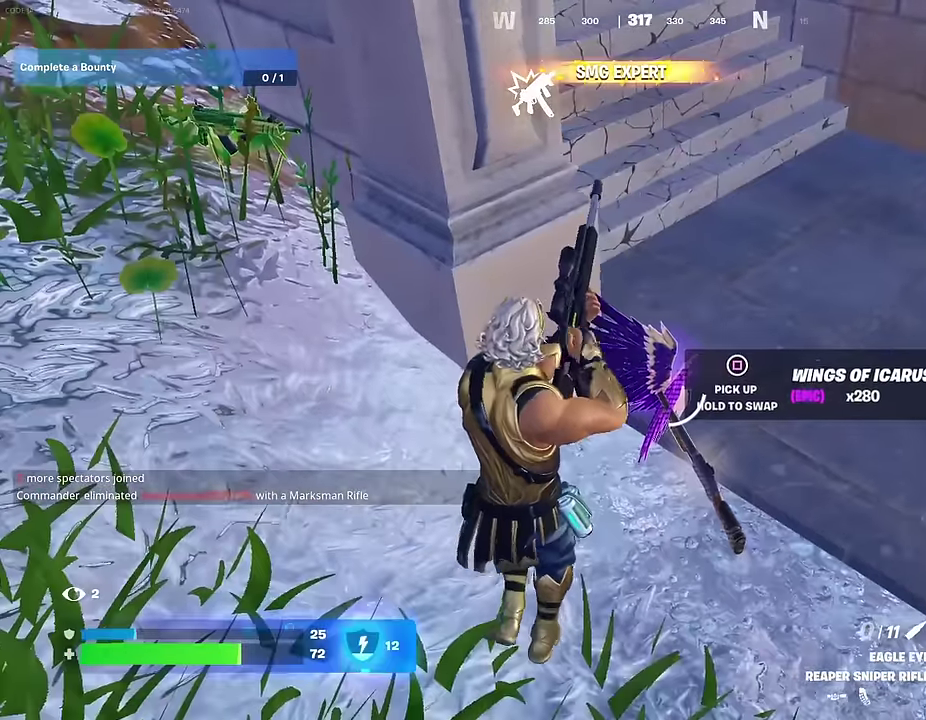
{"dt_ms": 300, "buttons": [], "left_stick": "center", "right_stick": "center", "events": []}
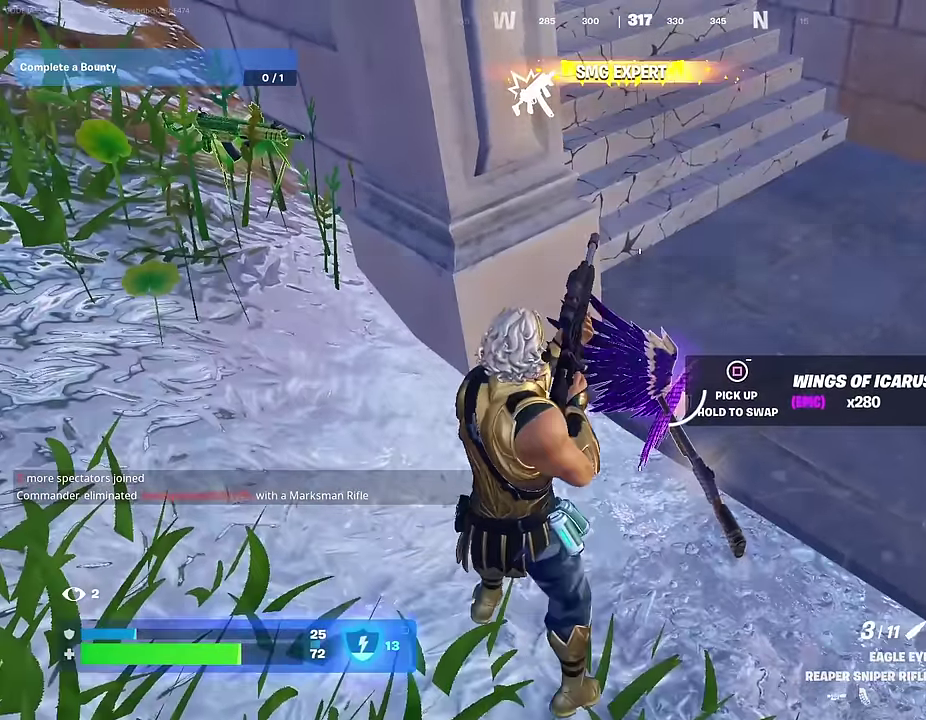
{"dt_ms": 500, "buttons": [], "left_stick": "up", "right_stick": "center", "events": [[67, "L1", "down"], [183, "L1", "up"], [267, "left_stick", "up"]]}
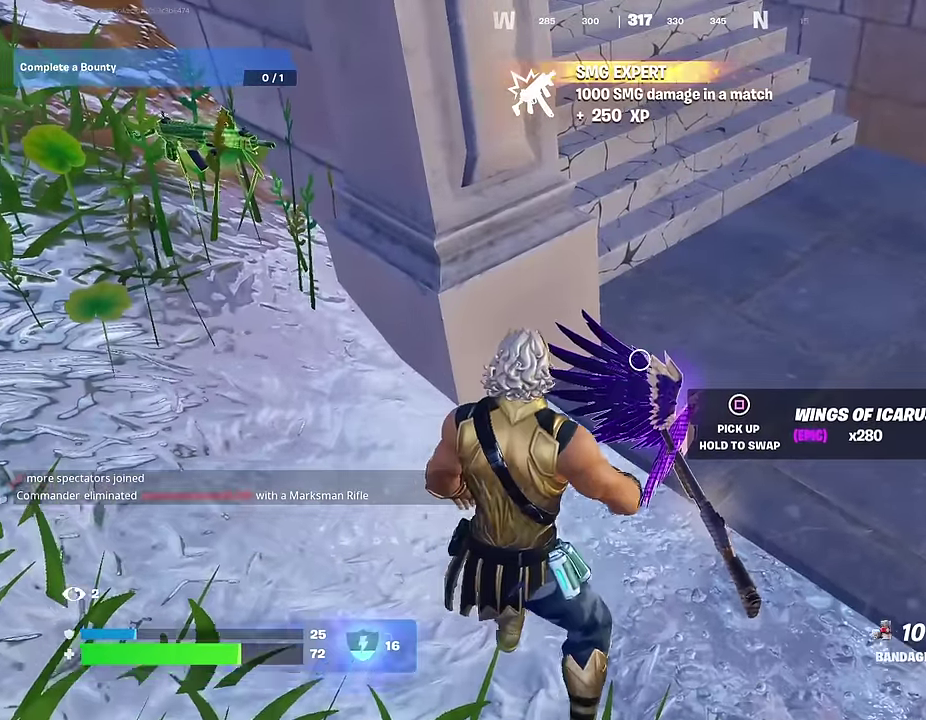
{"dt_ms": 500, "buttons": [], "left_stick": "up", "right_stick": "center", "events": [[17, "R2", "down"], [100, "right_stick", "up-right"], [150, "R2", "up"], [167, "left_stick", "up-right"], [217, "left_stick", "up"], [250, "right_stick", "center"]]}
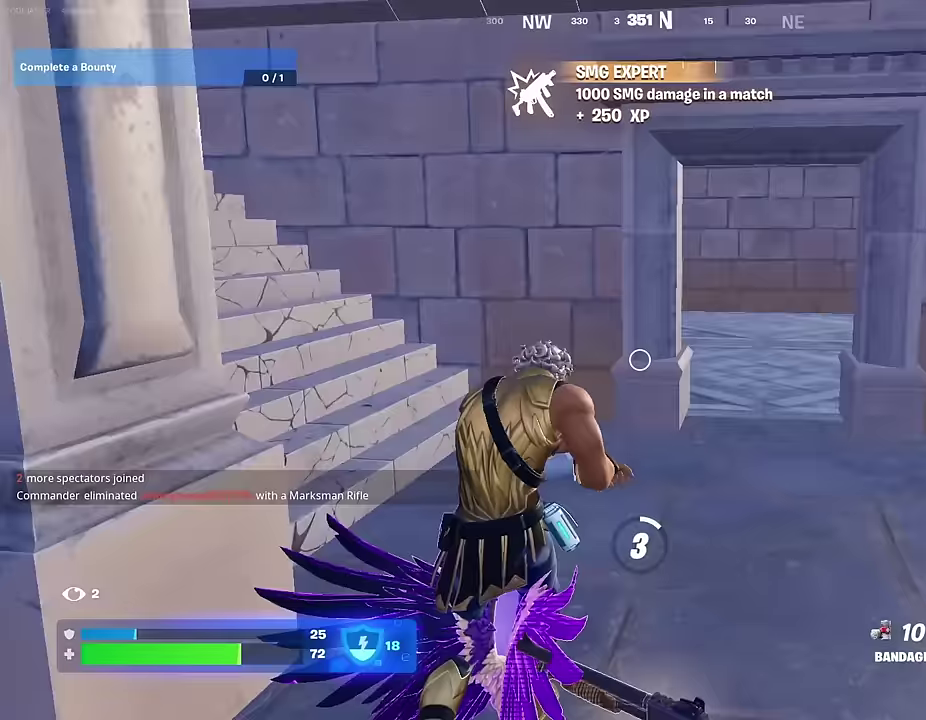
{"dt_ms": 500, "buttons": [], "left_stick": "up-left", "right_stick": "right", "events": [[67, "left_stick", "up-right"], [183, "right_stick", "right"], [200, "left_stick", "up"], [400, "left_stick", "up-left"]]}
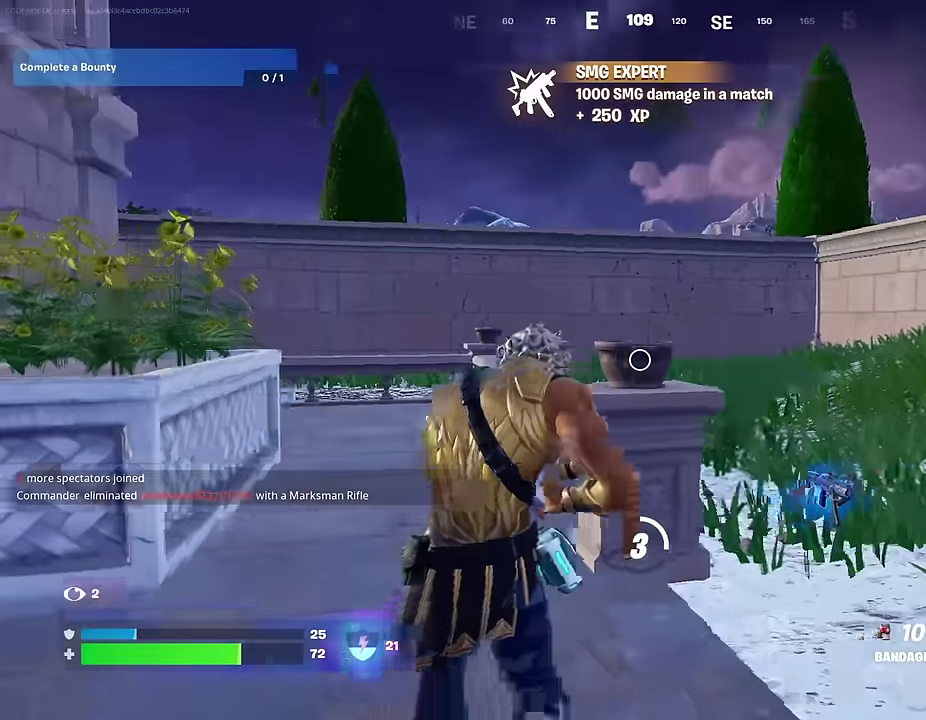
{"dt_ms": 500, "buttons": [], "left_stick": "up", "right_stick": "center", "events": [[17, "right_stick", "center"], [383, "left_stick", "up"]]}
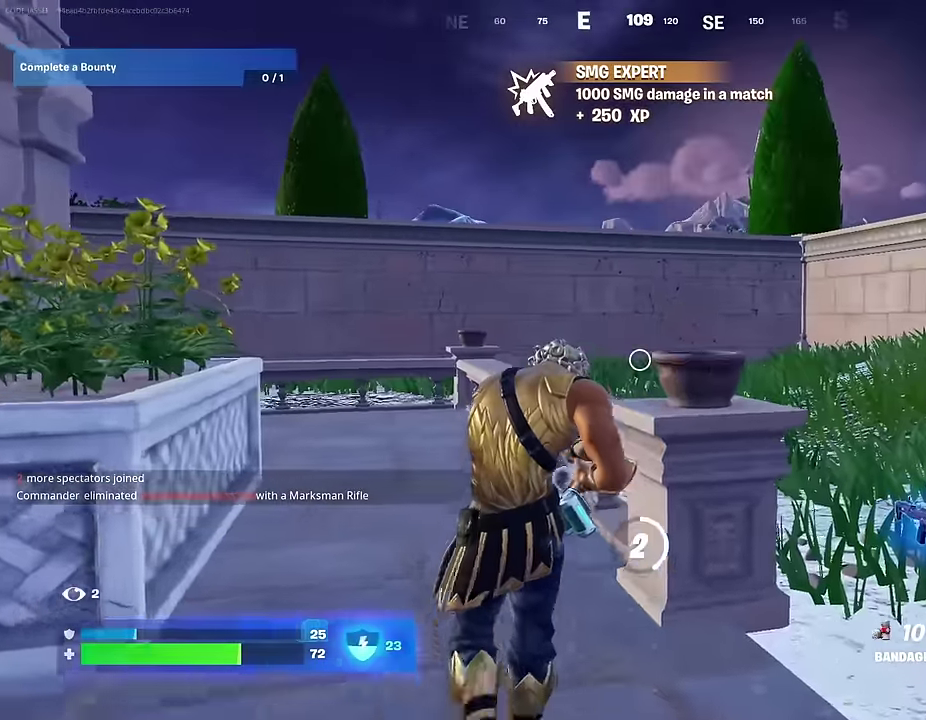
{"dt_ms": 500, "buttons": [], "left_stick": "up-right", "right_stick": "down-right", "events": [[17, "left_stick", "up-right"], [150, "right_stick", "right"], [433, "right_stick", "down-right"]]}
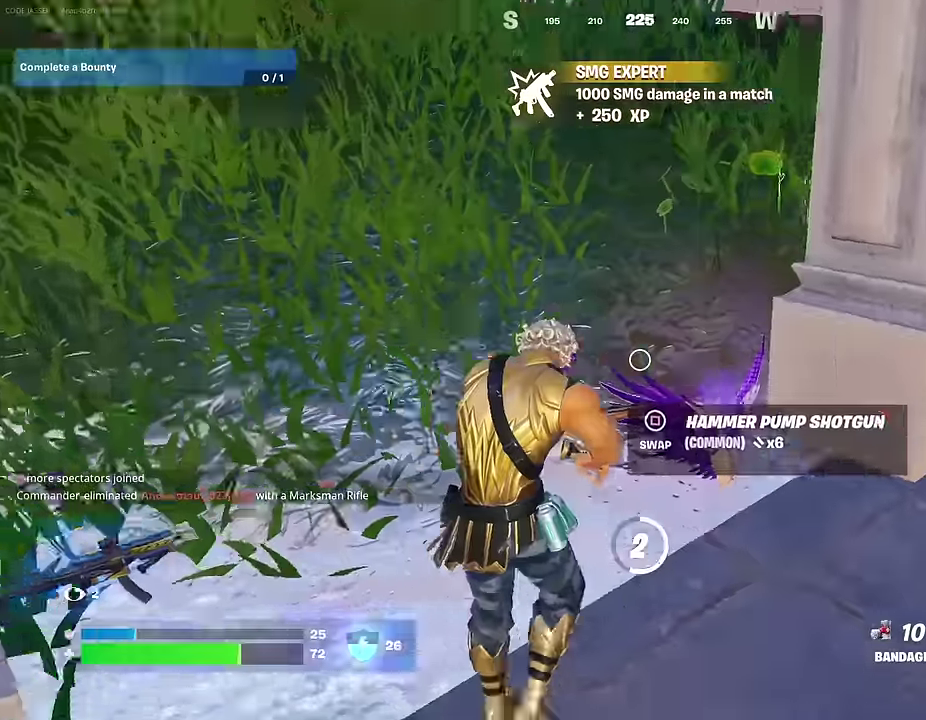
{"dt_ms": 500, "buttons": [], "left_stick": "up", "right_stick": "center", "events": [[33, "right_stick", "center"], [133, "left_stick", "right"], [233, "right_stick", "left"], [317, "left_stick", "down"], [350, "right_stick", "center"], [467, "left_stick", "up"]]}
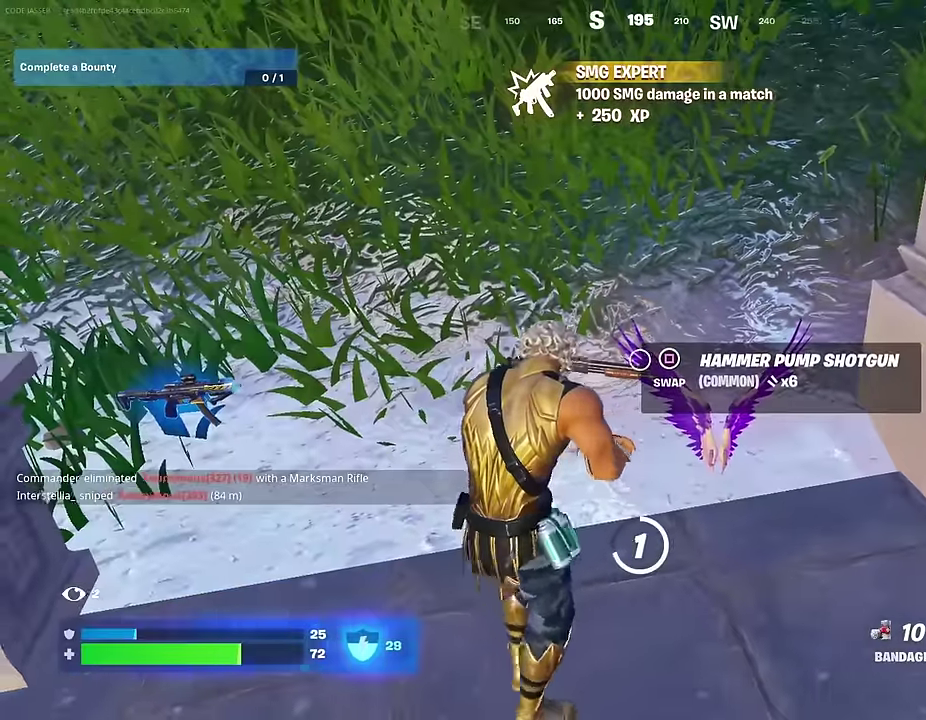
{"dt_ms": 500, "buttons": [], "left_stick": "center", "right_stick": "center", "events": [[50, "left_stick", "right"], [117, "left_stick", "down-right"], [483, "left_stick", "center"]]}
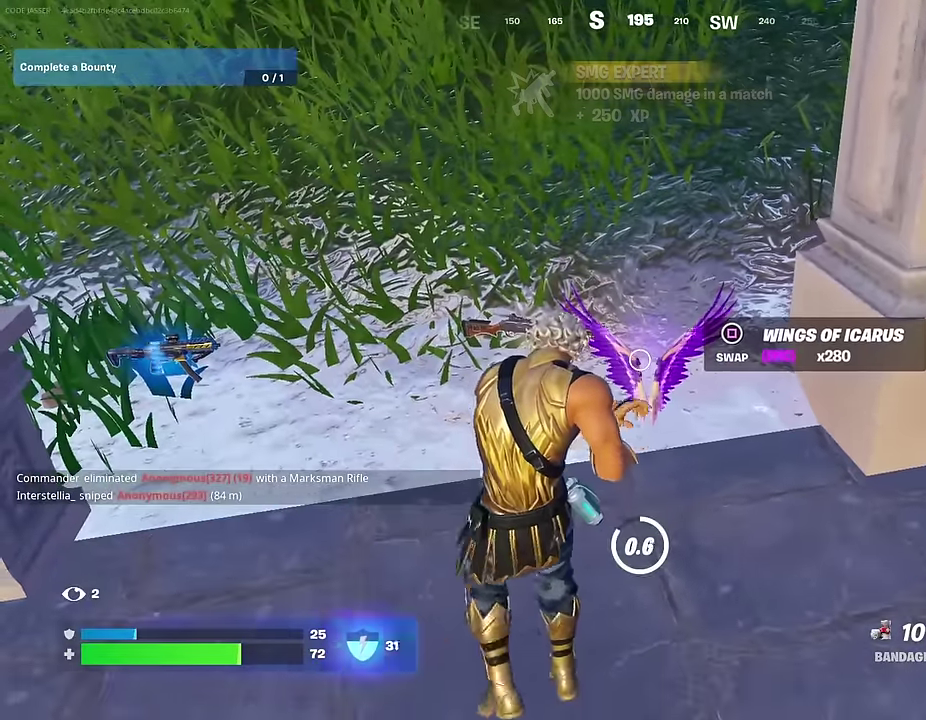
{"dt_ms": 500, "buttons": [], "left_stick": "center", "right_stick": "center", "events": [[33, "left_stick", "up"], [83, "left_stick", "center"]]}